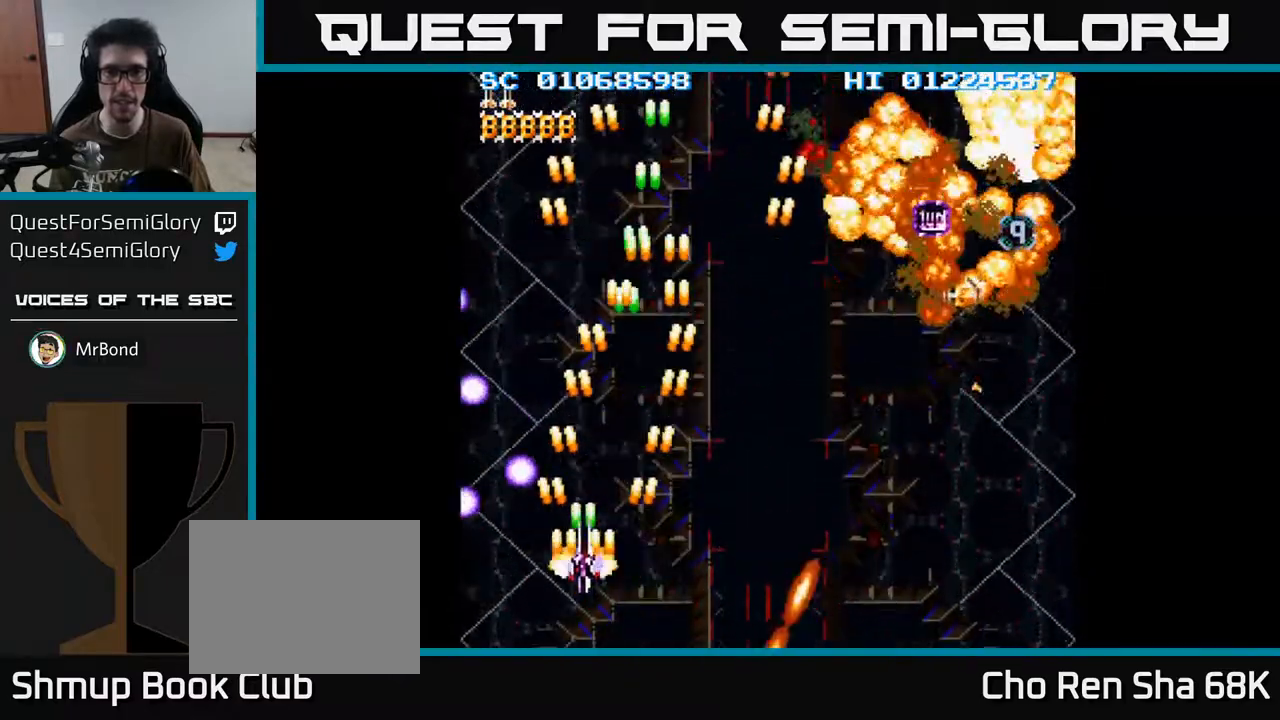
Gameplay with a controller (Xbox layout); each line is a JSON object with the inputs held at the frame after it. "events" lists button and stick changes between this image and that frame as [ms after this image, input, new state], when the widget could be followed in between.
{"buttons": ["A", "DPAD_RIGHT"], "left_stick": "center", "right_stick": "center", "events": [[33, "DPAD_DOWN", "up"]]}
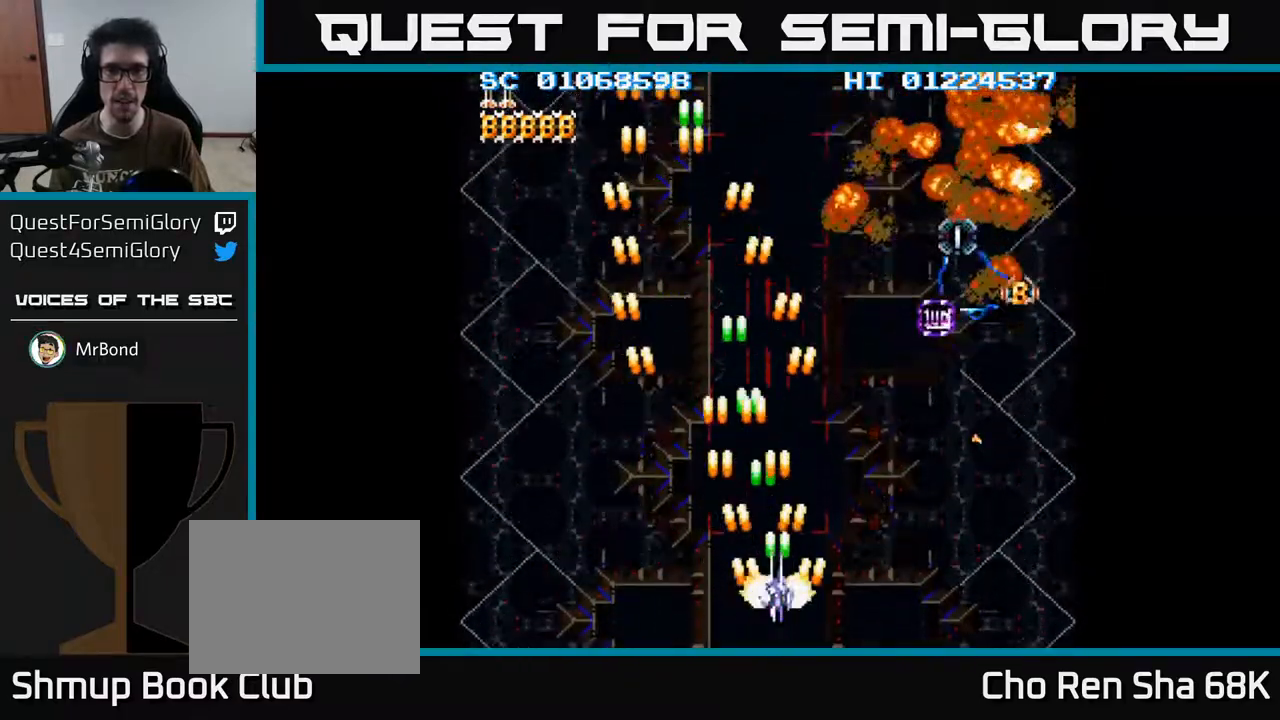
{"buttons": ["A", "DPAD_UP"], "left_stick": "center", "right_stick": "center", "events": [[117, "DPAD_RIGHT", "up"], [133, "DPAD_UP", "down"], [217, "DPAD_LEFT", "down"], [350, "DPAD_LEFT", "up"]]}
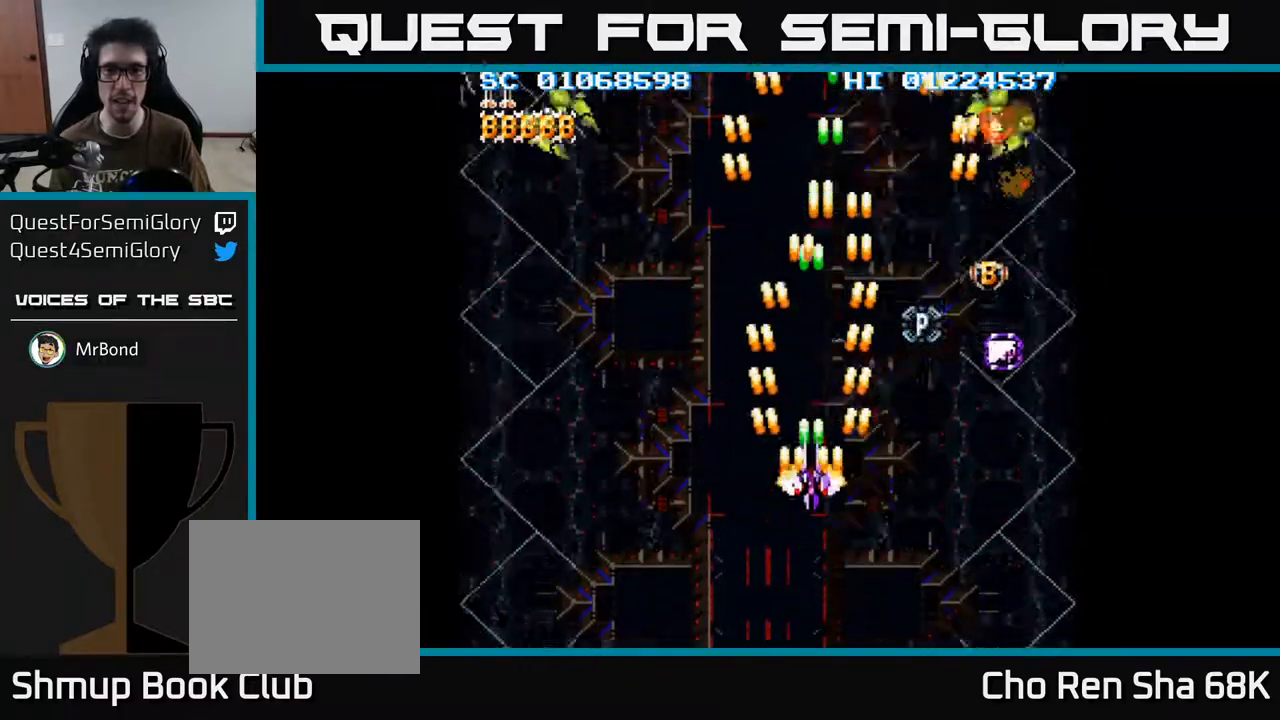
{"buttons": ["A", "DPAD_DOWN"], "left_stick": "center", "right_stick": "center", "events": [[50, "DPAD_UP", "up"], [250, "DPAD_UP", "down"], [417, "DPAD_UP", "up"], [450, "DPAD_DOWN", "down"]]}
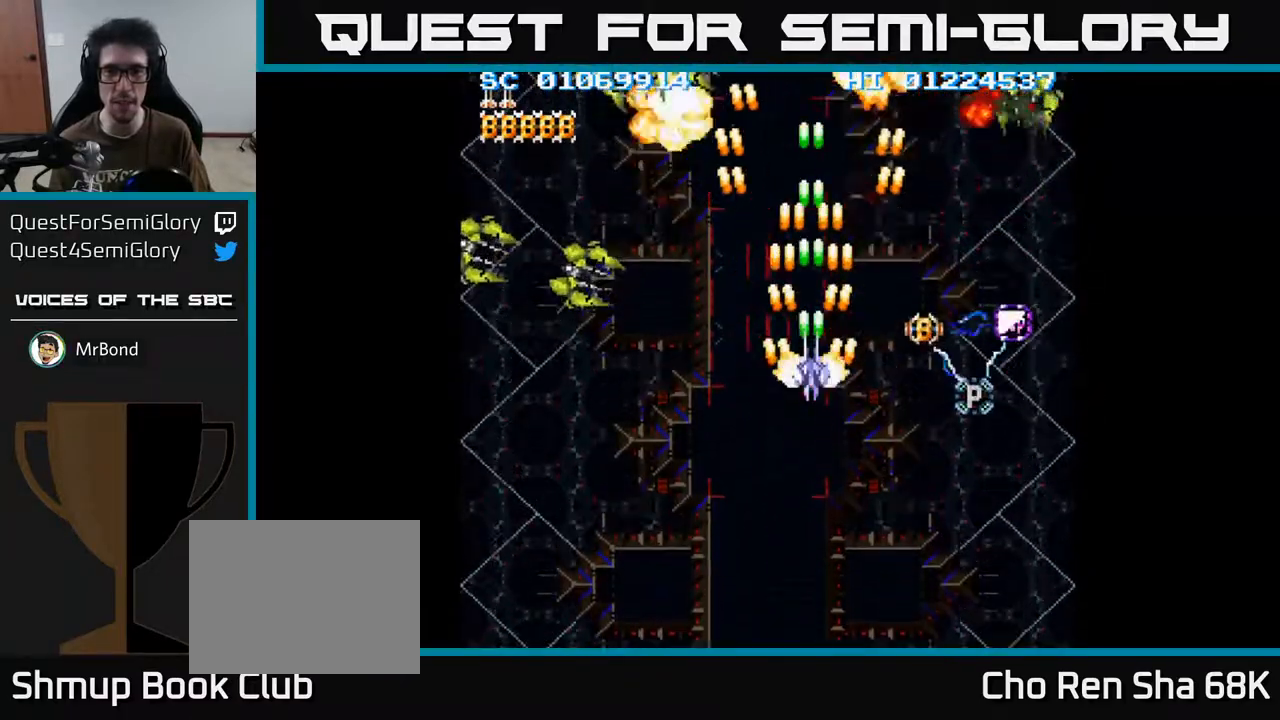
{"buttons": ["A", "DPAD_DOWN", "DPAD_LEFT"], "left_stick": "center", "right_stick": "center", "events": [[17, "DPAD_LEFT", "down"]]}
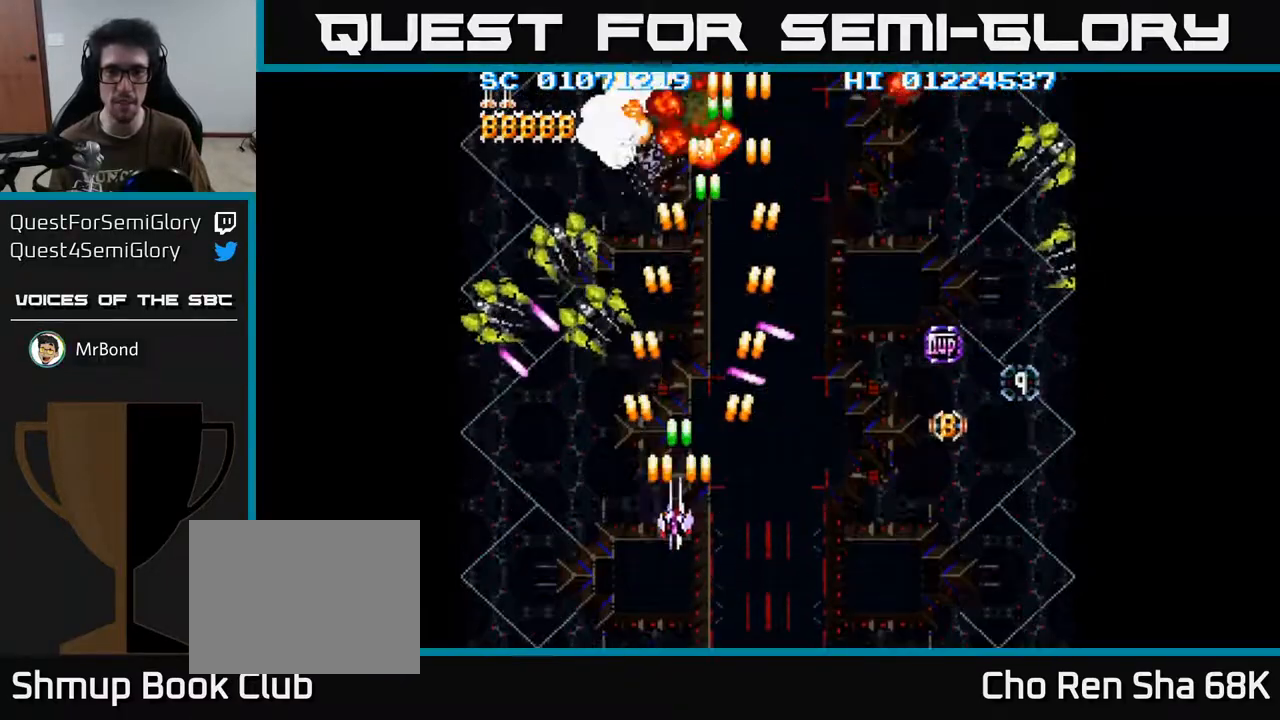
{"buttons": ["A", "DPAD_RIGHT"], "left_stick": "center", "right_stick": "center", "events": [[300, "DPAD_LEFT", "up"], [333, "DPAD_RIGHT", "down"], [367, "DPAD_DOWN", "up"]]}
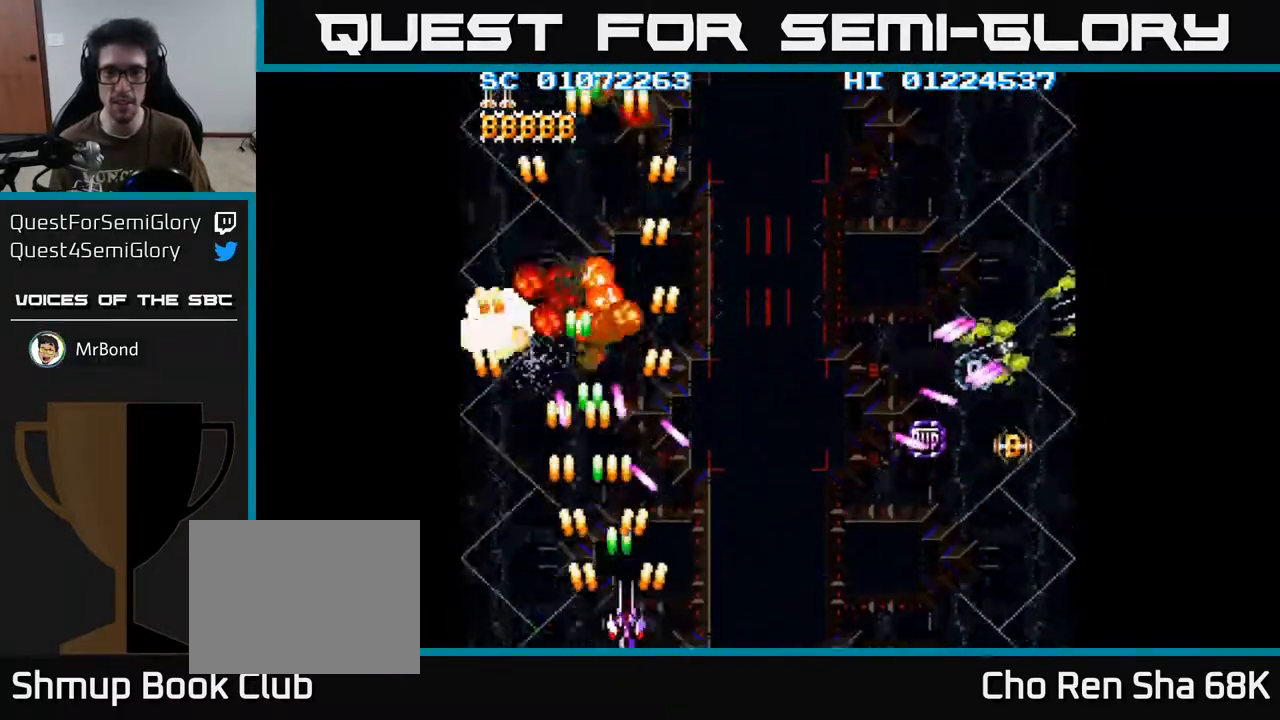
{"buttons": ["A", "DPAD_RIGHT"], "left_stick": "center", "right_stick": "center", "events": [[267, "DPAD_DOWN", "down"], [317, "DPAD_RIGHT", "up"], [350, "DPAD_LEFT", "down"], [450, "DPAD_LEFT", "up"], [483, "DPAD_DOWN", "up"], [483, "DPAD_RIGHT", "down"]]}
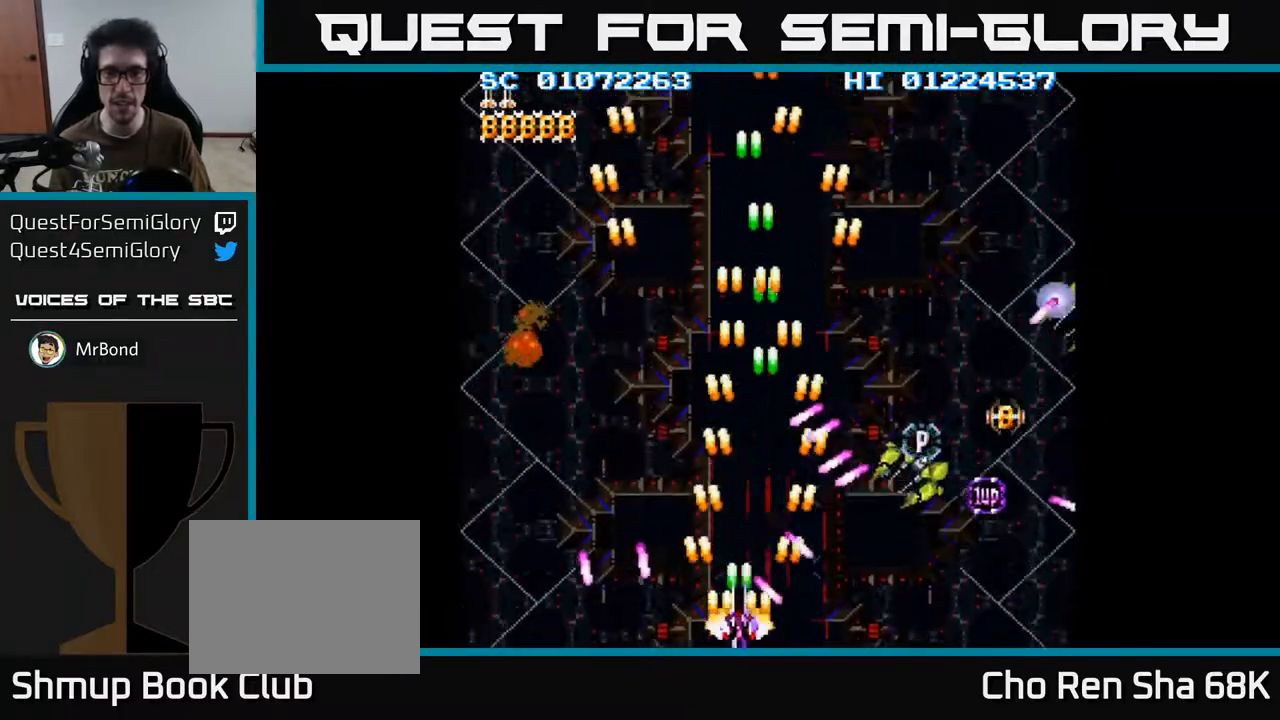
{"buttons": ["A", "DPAD_RIGHT"], "left_stick": "center", "right_stick": "center", "events": [[133, "DPAD_RIGHT", "up"], [383, "DPAD_RIGHT", "down"]]}
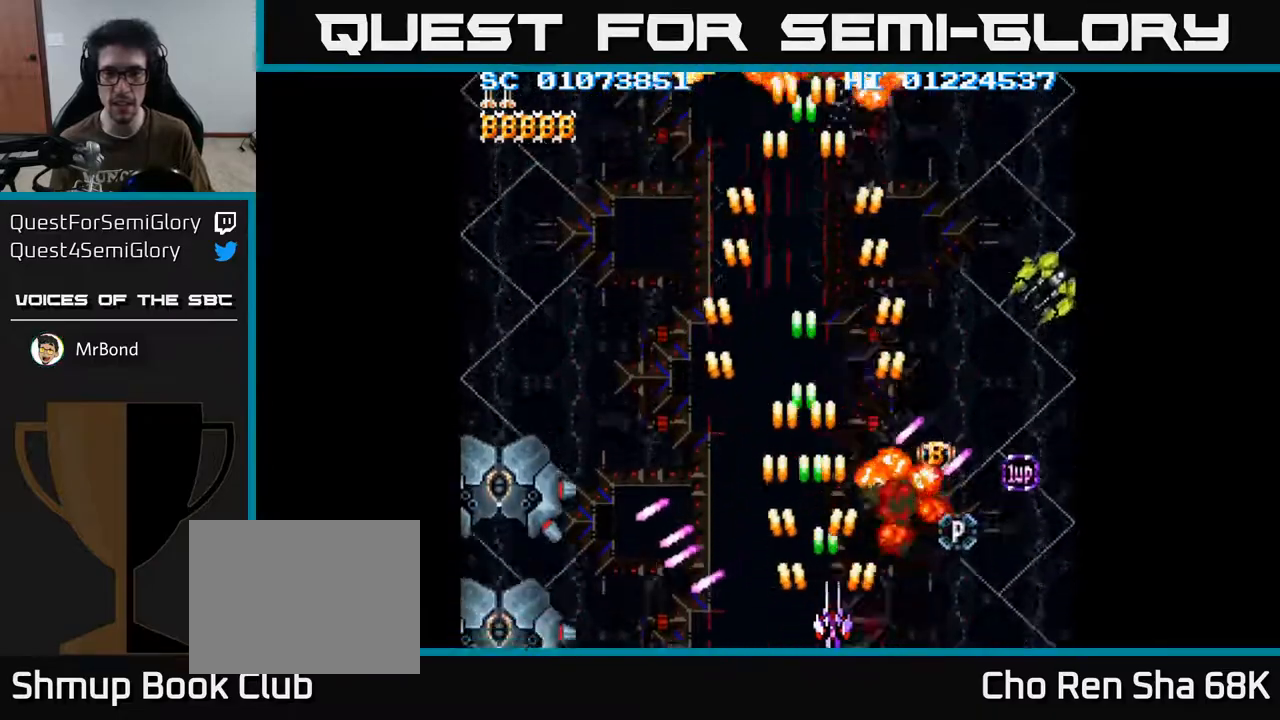
{"buttons": ["A", "DPAD_LEFT"], "left_stick": "center", "right_stick": "center", "events": [[33, "DPAD_RIGHT", "up"], [217, "DPAD_LEFT", "down"]]}
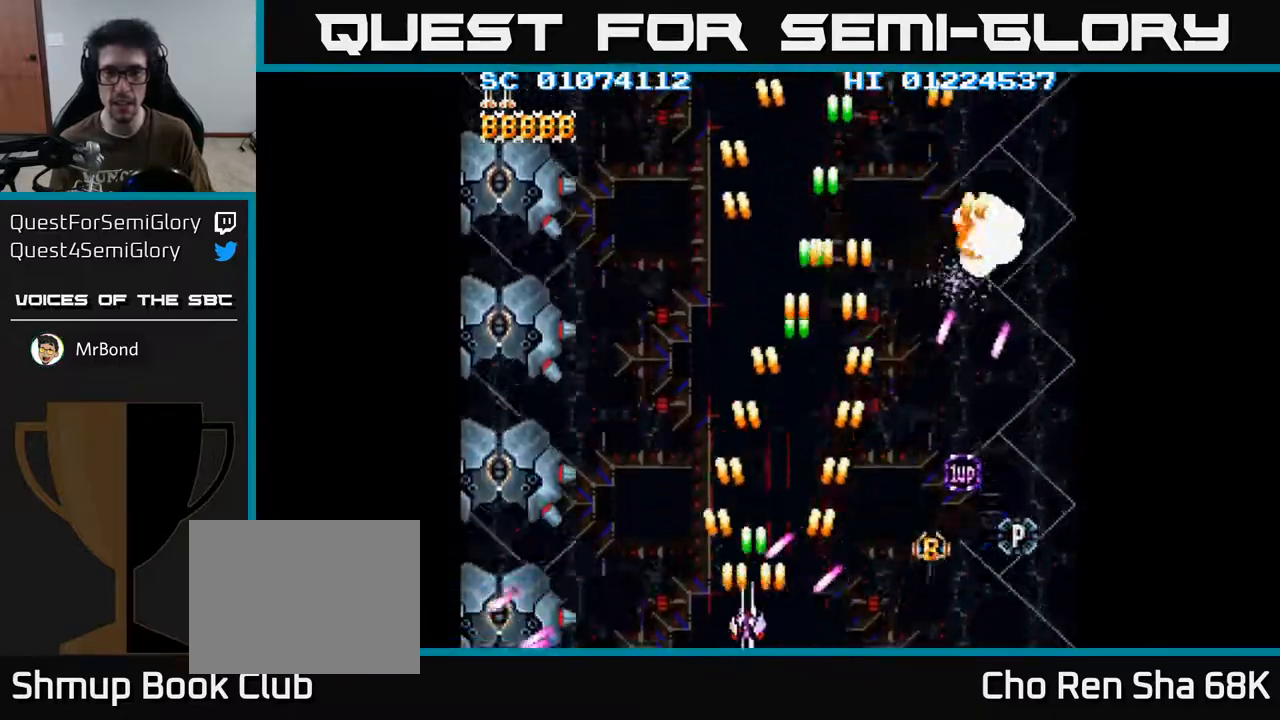
{"buttons": ["A"], "left_stick": "center", "right_stick": "center", "events": [[100, "DPAD_UP", "down"], [133, "DPAD_LEFT", "up"], [217, "DPAD_RIGHT", "down"], [283, "DPAD_UP", "up"], [500, "DPAD_RIGHT", "up"]]}
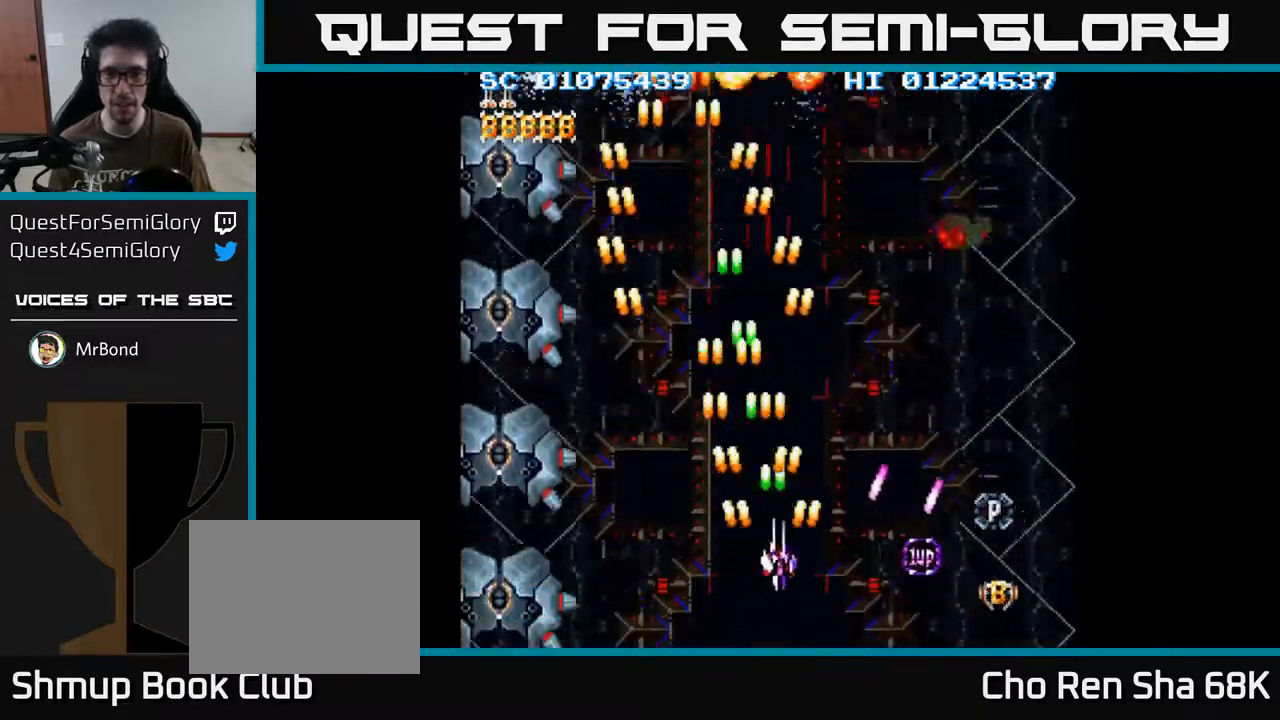
{"buttons": ["A", "DPAD_DOWN", "DPAD_RIGHT"], "left_stick": "center", "right_stick": "center", "events": [[233, "DPAD_RIGHT", "down"], [383, "DPAD_DOWN", "down"]]}
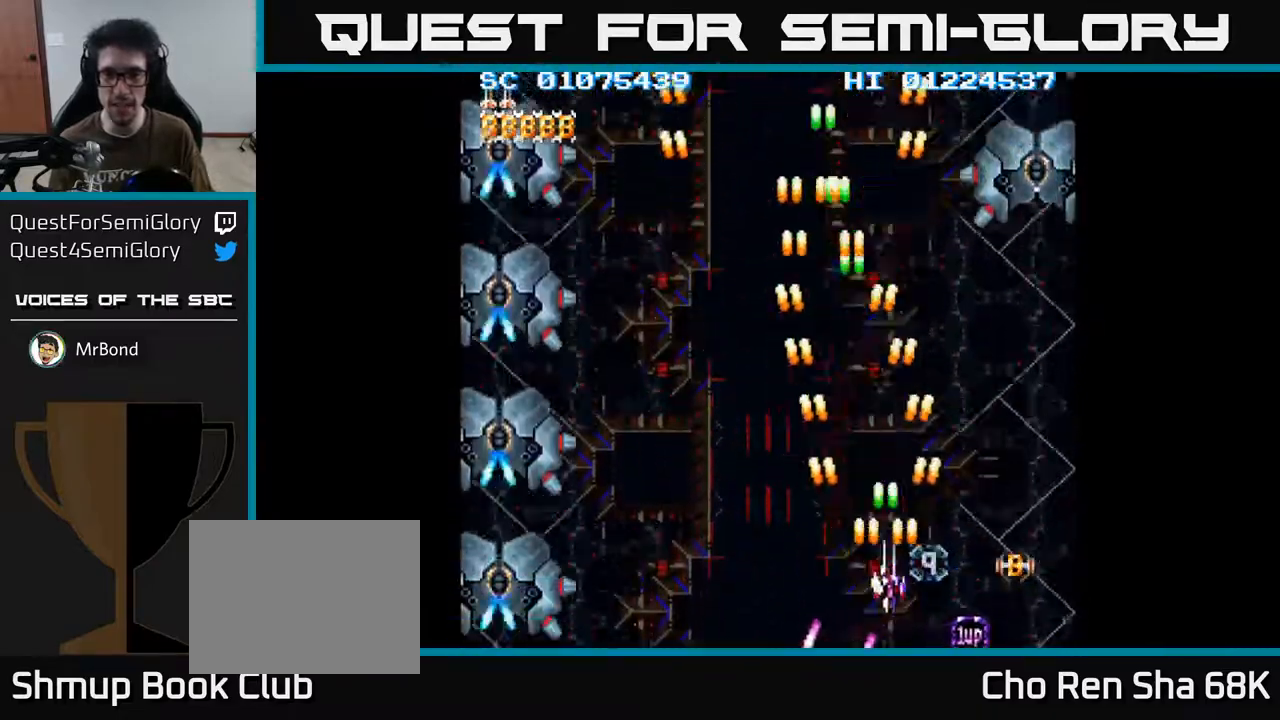
{"buttons": ["A", "DPAD_RIGHT"], "left_stick": "center", "right_stick": "center", "events": [[300, "DPAD_DOWN", "up"], [350, "DPAD_RIGHT", "up"], [483, "DPAD_RIGHT", "down"]]}
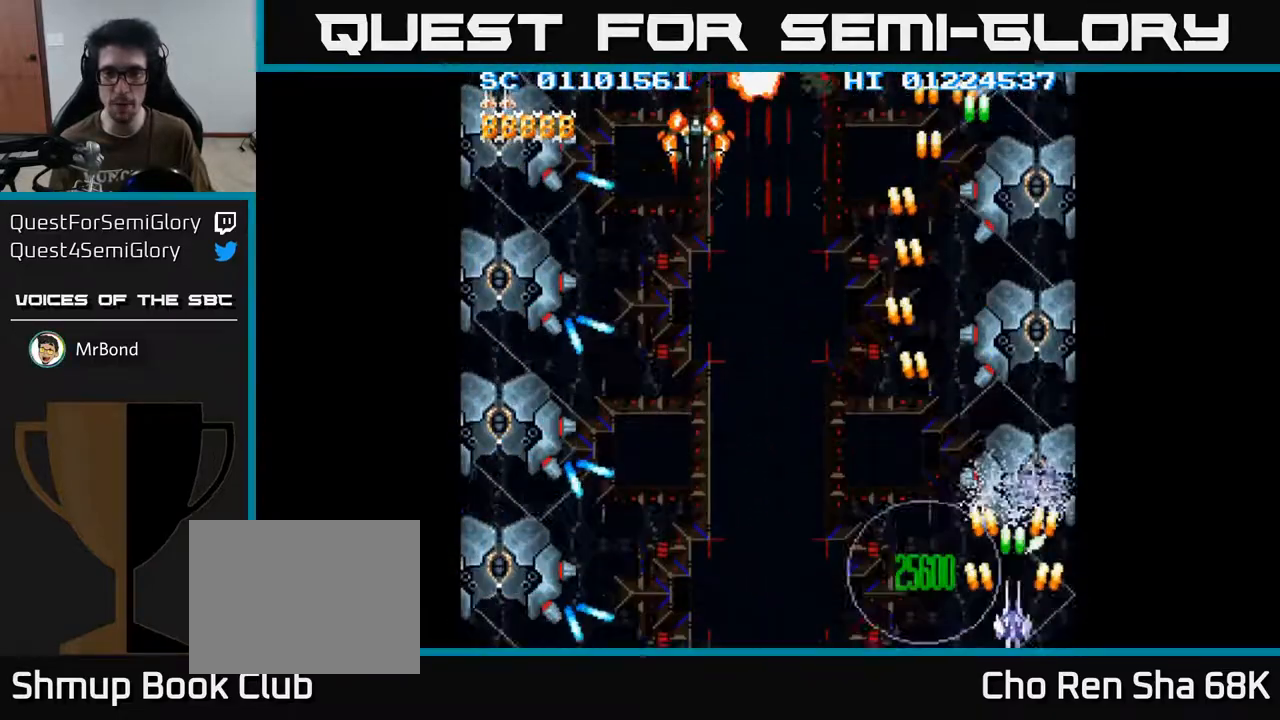
{"buttons": ["A", "DPAD_LEFT"], "left_stick": "center", "right_stick": "center", "events": [[167, "DPAD_RIGHT", "up"], [200, "DPAD_LEFT", "down"]]}
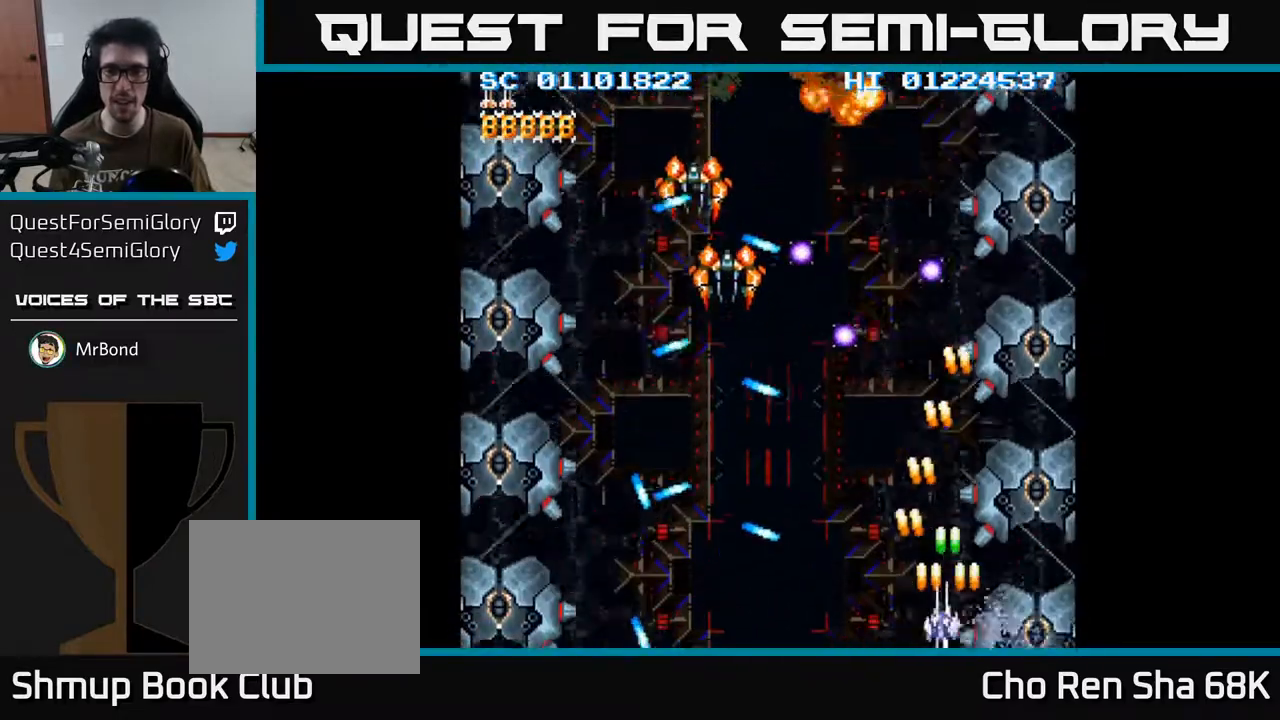
{"buttons": ["A"], "left_stick": "center", "right_stick": "center", "events": [[83, "DPAD_DOWN", "down"], [250, "DPAD_DOWN", "up"], [317, "DPAD_LEFT", "up"]]}
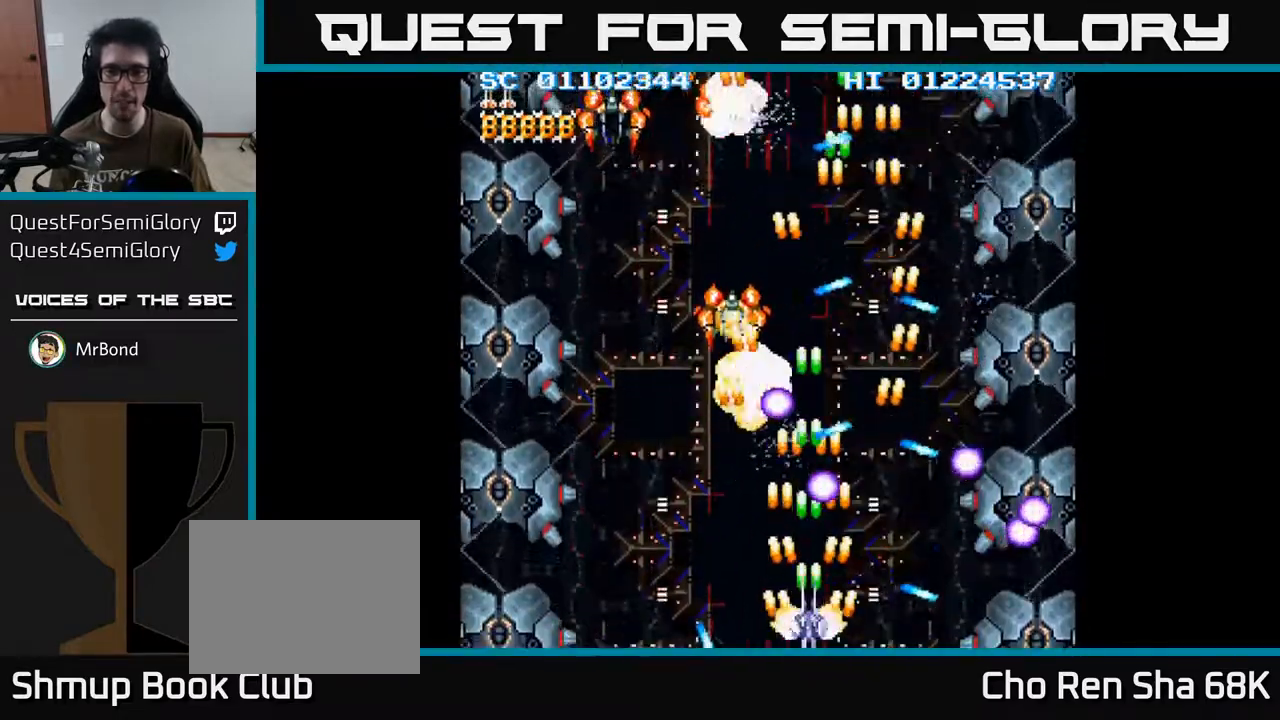
{"buttons": ["A"], "left_stick": "center", "right_stick": "center", "events": [[17, "DPAD_LEFT", "down"], [183, "DPAD_LEFT", "up"], [333, "DPAD_LEFT", "down"], [500, "DPAD_LEFT", "up"]]}
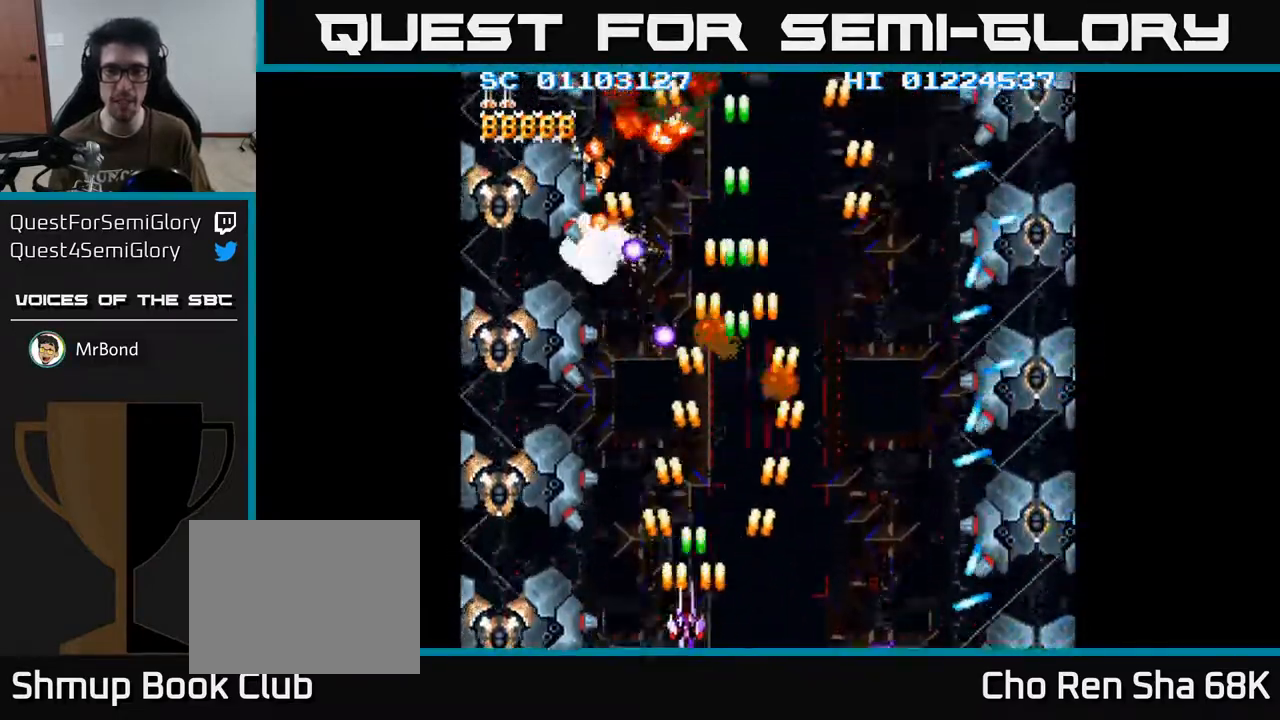
{"buttons": ["A", "DPAD_UP"], "left_stick": "center", "right_stick": "center", "events": [[367, "DPAD_UP", "down"]]}
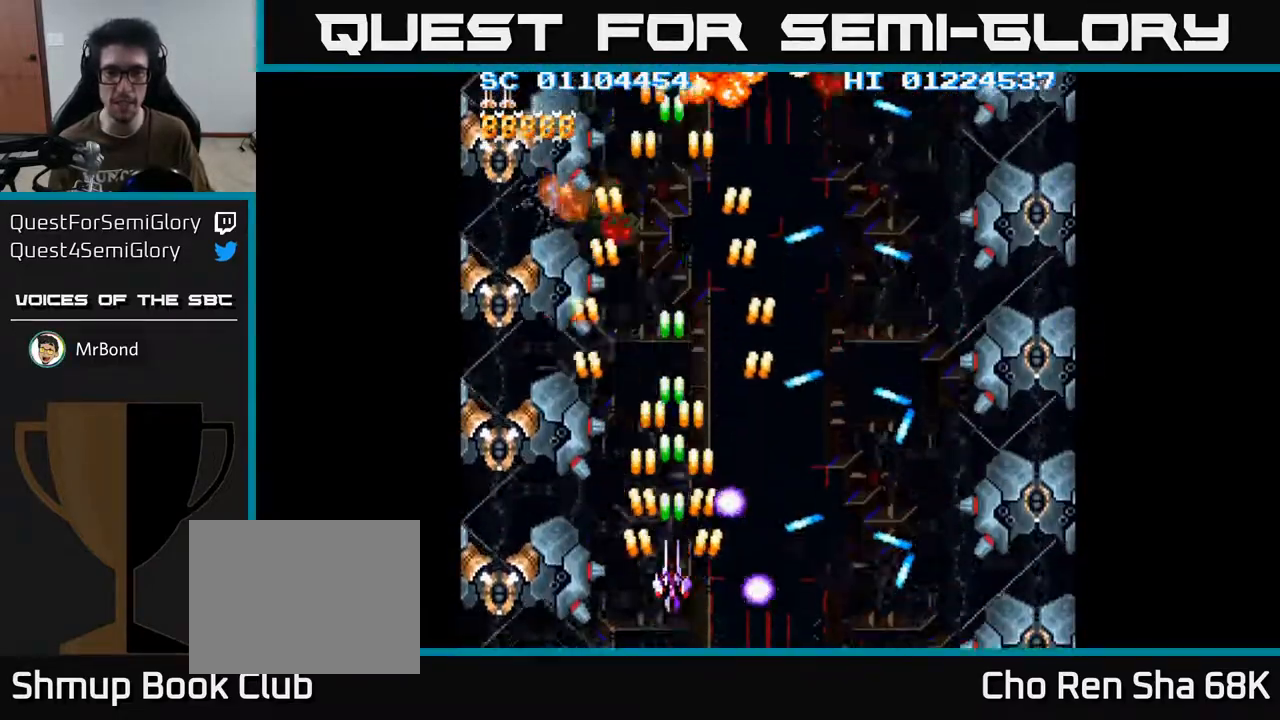
{"buttons": ["A", "DPAD_RIGHT"], "left_stick": "center", "right_stick": "center", "events": [[50, "DPAD_UP", "up"], [150, "DPAD_UP", "down"], [283, "DPAD_UP", "up"], [300, "DPAD_RIGHT", "down"]]}
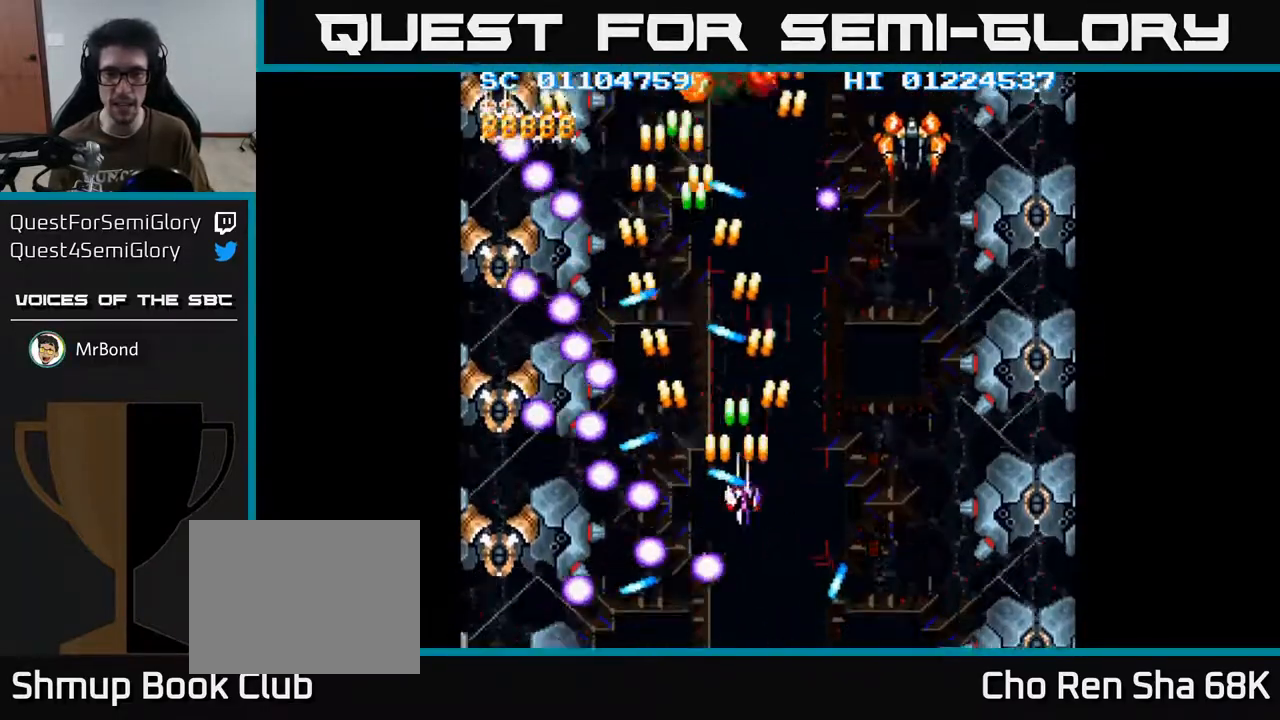
{"buttons": ["A"], "left_stick": "center", "right_stick": "center", "events": [[17, "DPAD_DOWN", "down"], [117, "DPAD_DOWN", "up"], [217, "DPAD_UP", "down"], [250, "DPAD_RIGHT", "up"], [333, "DPAD_UP", "up"]]}
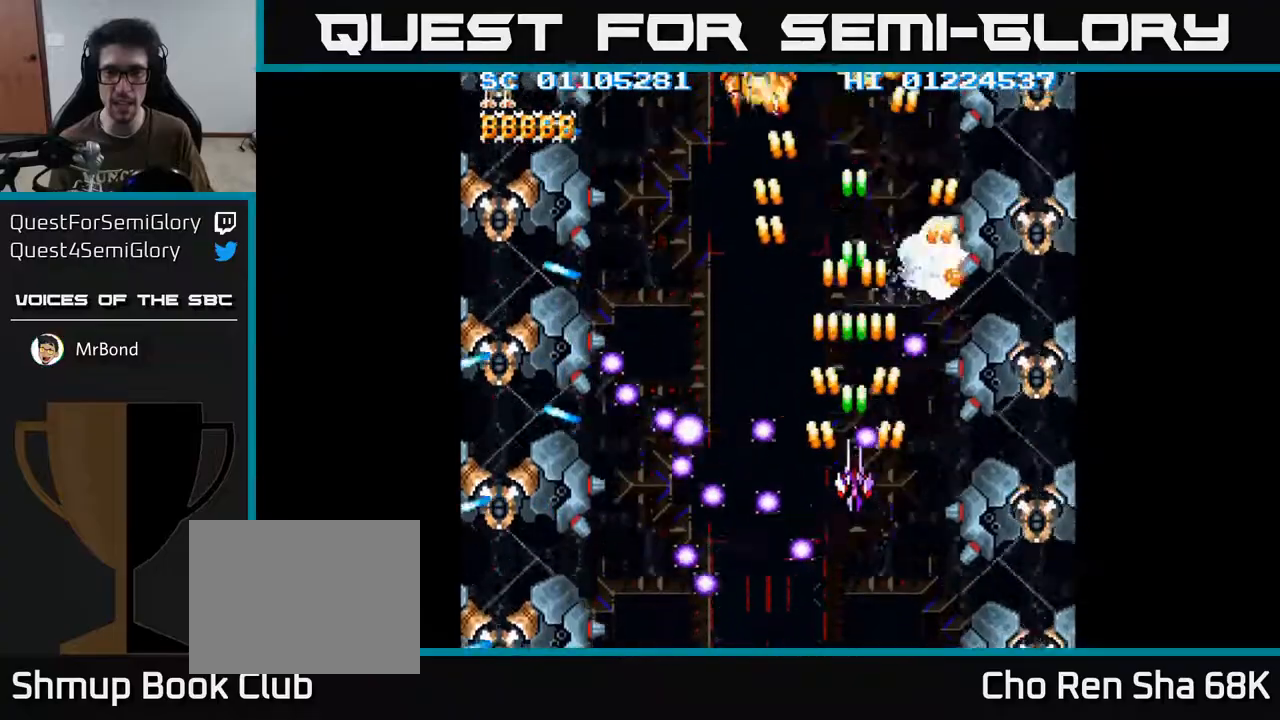
{"buttons": ["A", "DPAD_LEFT"], "left_stick": "center", "right_stick": "center", "events": [[33, "DPAD_DOWN", "down"], [33, "DPAD_RIGHT", "down"], [83, "DPAD_RIGHT", "up"], [217, "DPAD_DOWN", "up"], [283, "DPAD_LEFT", "down"]]}
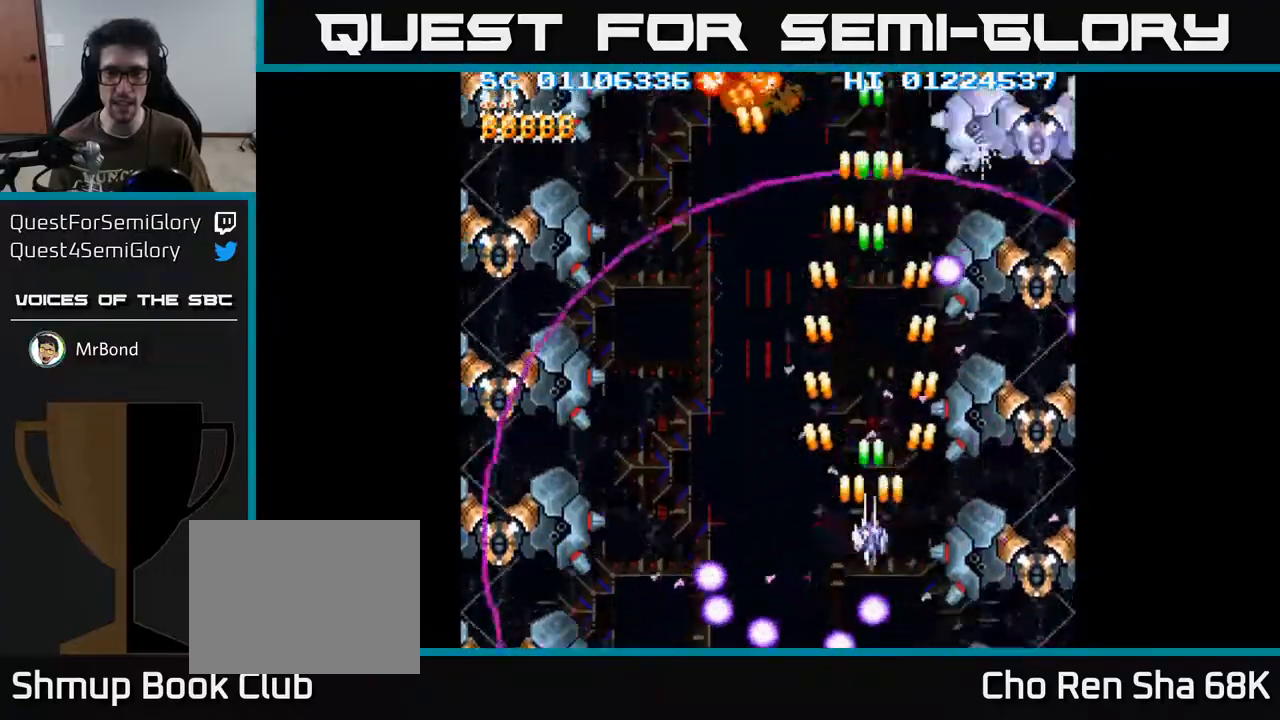
{"buttons": ["A", "DPAD_RIGHT"], "left_stick": "center", "right_stick": "center", "events": [[100, "DPAD_LEFT", "up"], [367, "DPAD_UP", "down"], [400, "DPAD_RIGHT", "down"], [417, "DPAD_UP", "up"]]}
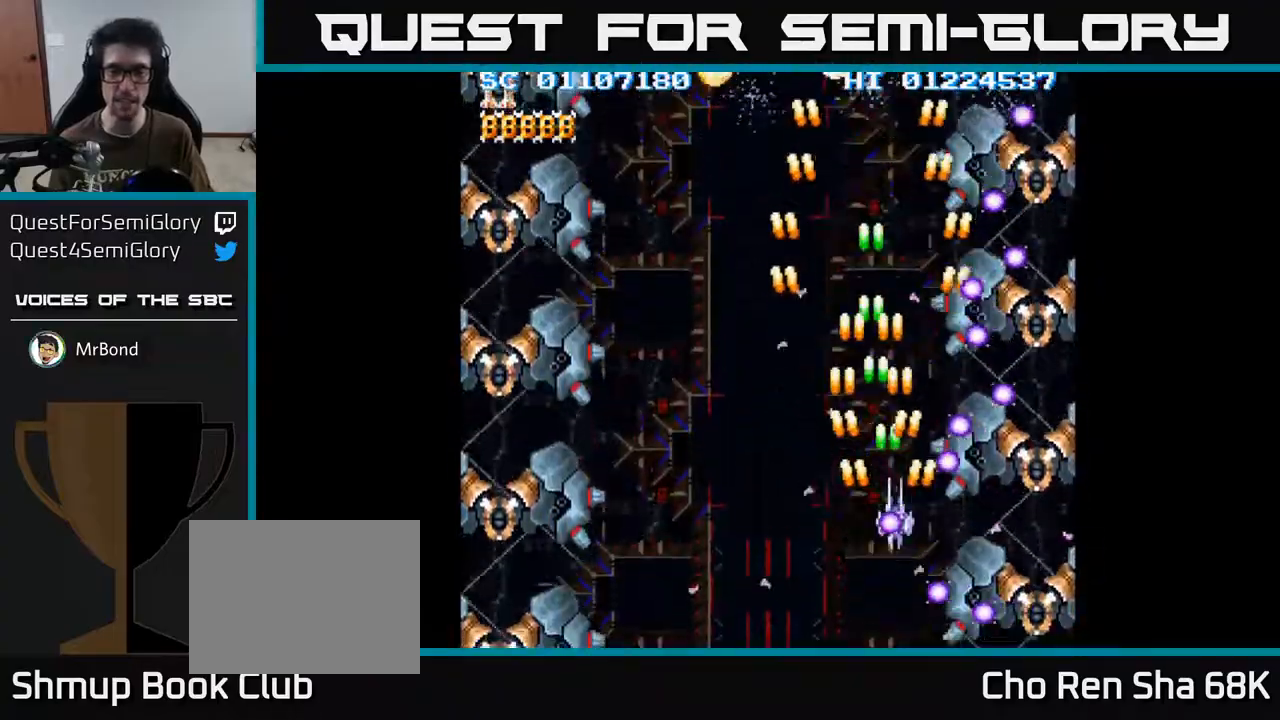
{"buttons": ["A"], "left_stick": "center", "right_stick": "center", "events": [[250, "DPAD_DOWN", "down"], [317, "DPAD_RIGHT", "up"], [417, "DPAD_DOWN", "up"]]}
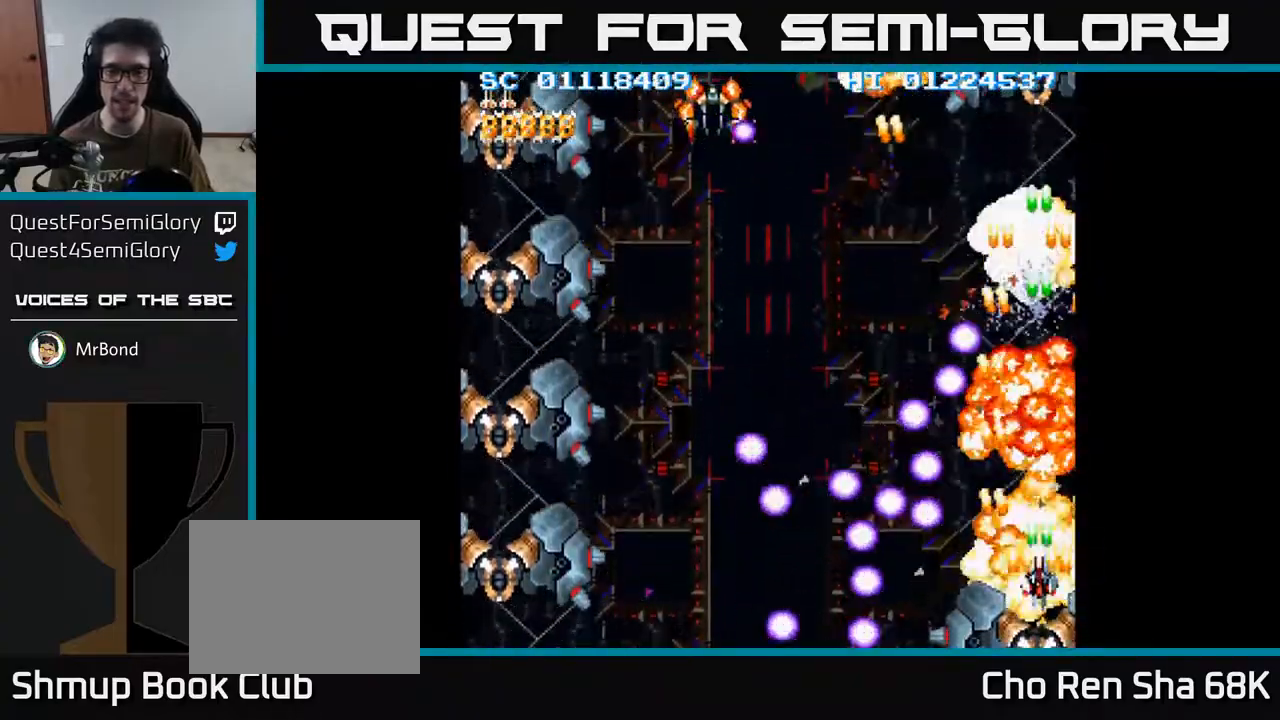
{"buttons": ["A", "DPAD_LEFT"], "left_stick": "center", "right_stick": "center", "events": [[67, "DPAD_DOWN", "down"], [383, "DPAD_LEFT", "down"], [433, "DPAD_DOWN", "up"]]}
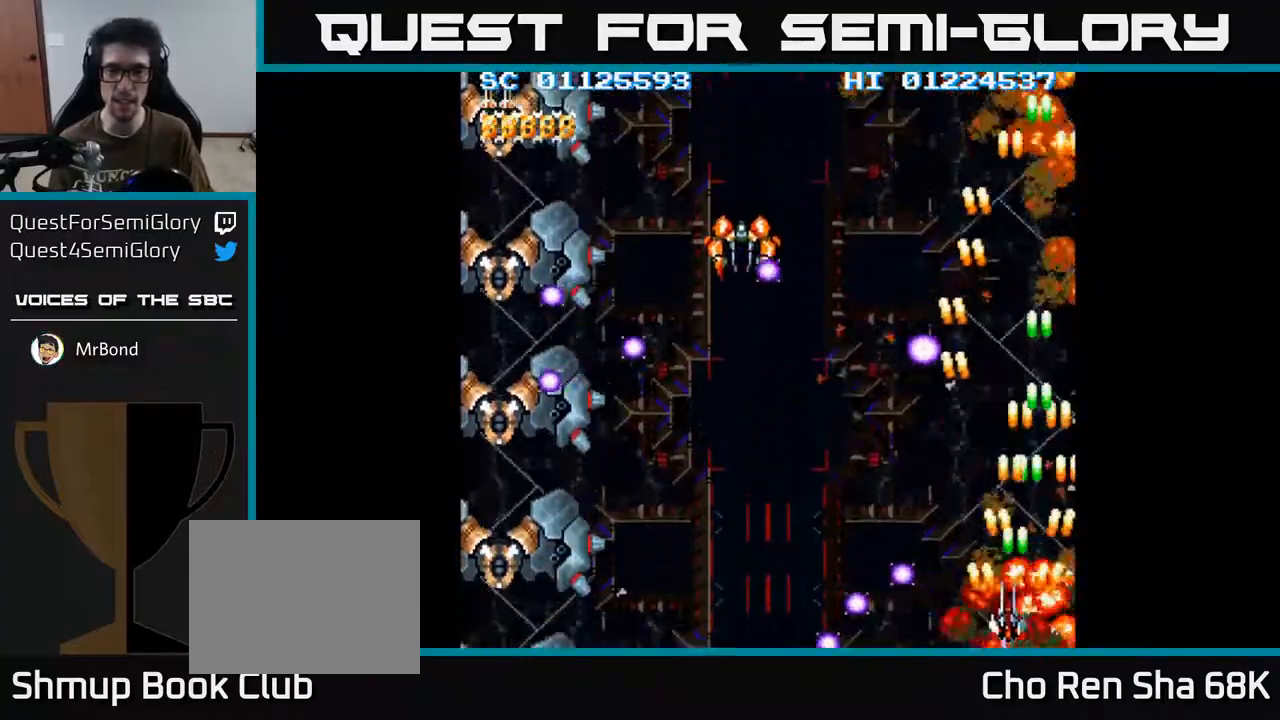
{"buttons": ["A", "DPAD_LEFT"], "left_stick": "center", "right_stick": "center", "events": []}
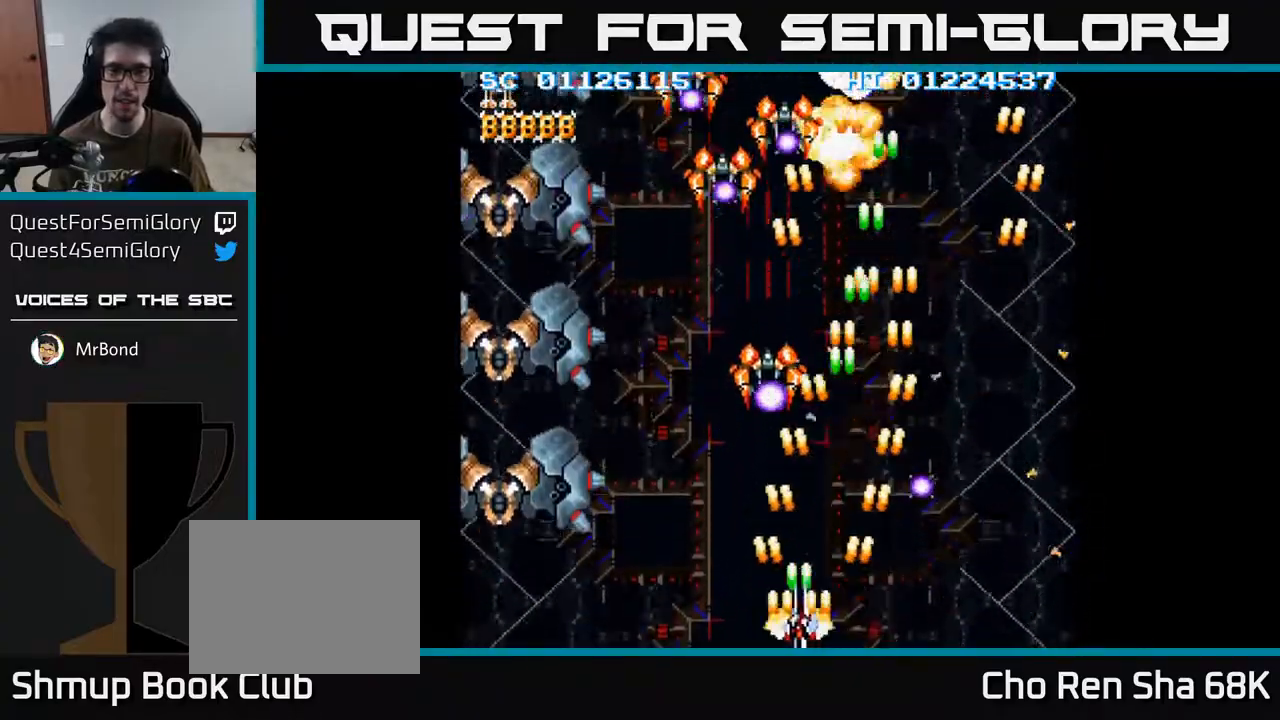
{"buttons": ["A", "DPAD_LEFT"], "left_stick": "center", "right_stick": "center", "events": []}
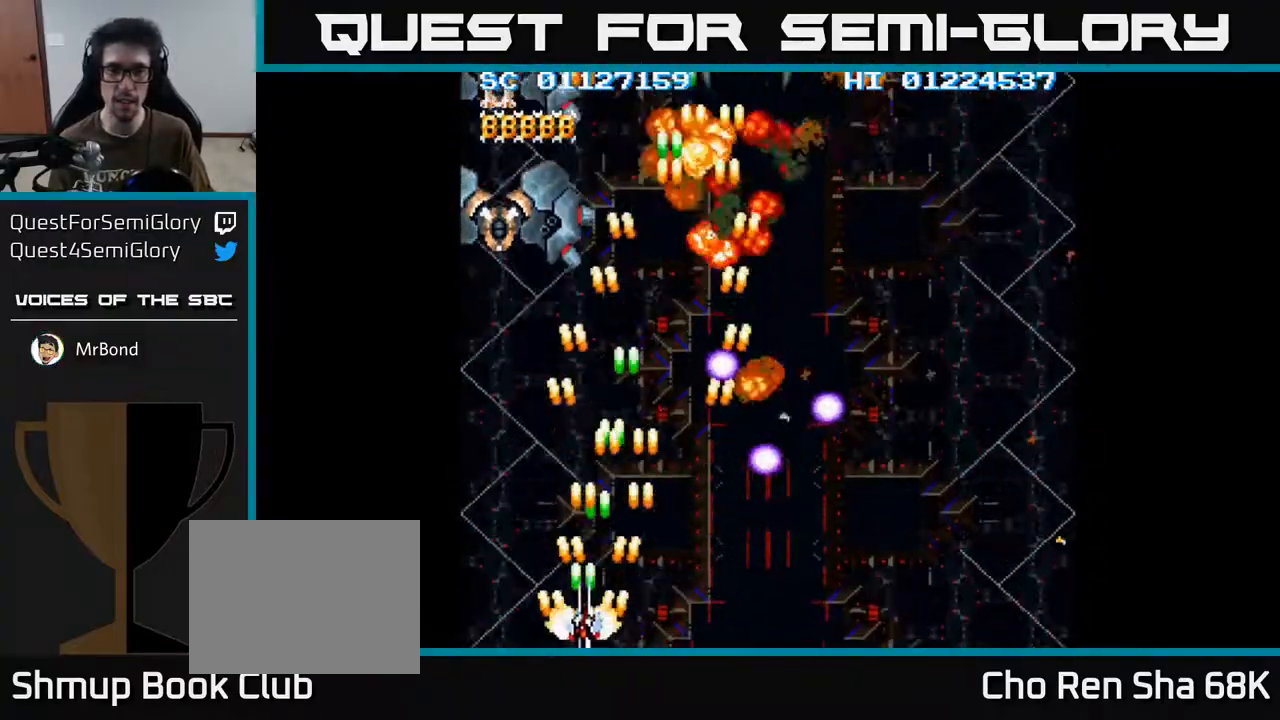
{"buttons": ["A", "DPAD_RIGHT"], "left_stick": "center", "right_stick": "center", "events": [[50, "DPAD_UP", "down"], [167, "DPAD_LEFT", "up"], [217, "DPAD_UP", "up"], [233, "DPAD_RIGHT", "down"]]}
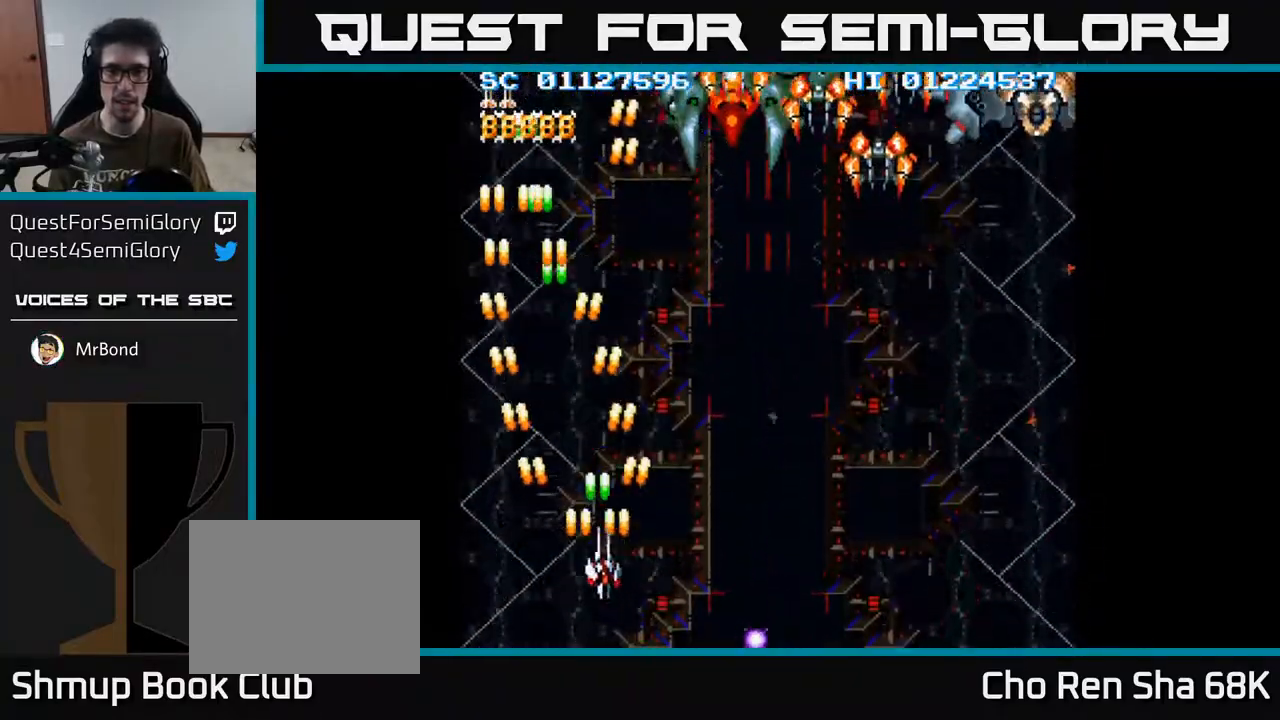
{"buttons": ["A", "DPAD_DOWN", "DPAD_RIGHT"], "left_stick": "center", "right_stick": "center", "events": [[450, "DPAD_DOWN", "down"]]}
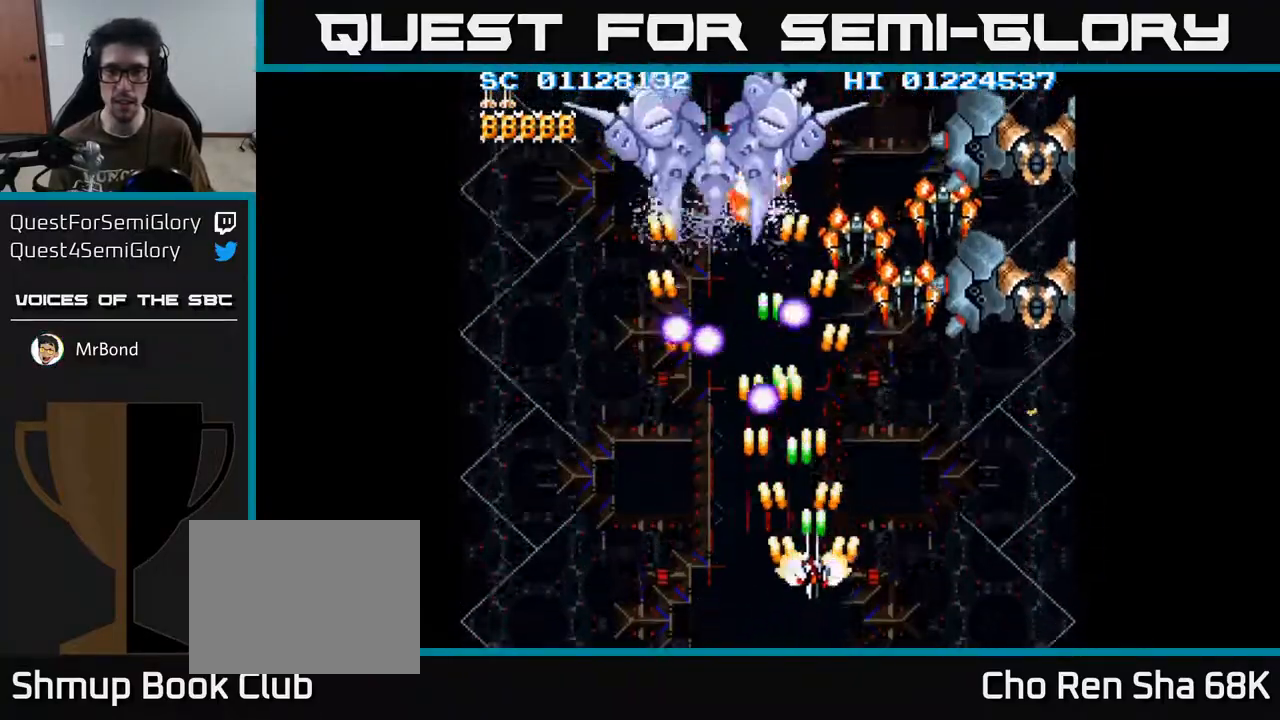
{"buttons": ["A", "DPAD_DOWN", "DPAD_RIGHT"], "left_stick": "center", "right_stick": "center", "events": [[100, "DPAD_DOWN", "up"], [300, "DPAD_DOWN", "down"]]}
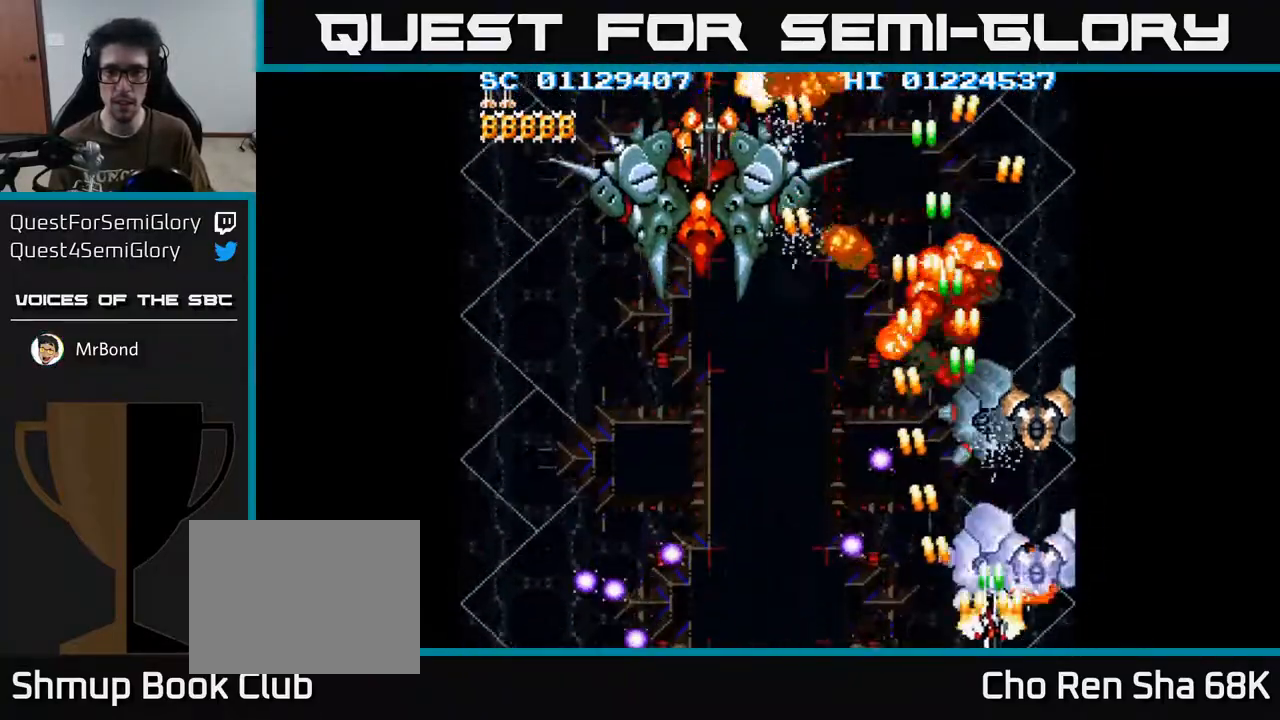
{"buttons": ["A", "DPAD_LEFT"], "left_stick": "center", "right_stick": "center", "events": [[33, "DPAD_DOWN", "up"], [33, "DPAD_RIGHT", "up"], [133, "DPAD_LEFT", "down"]]}
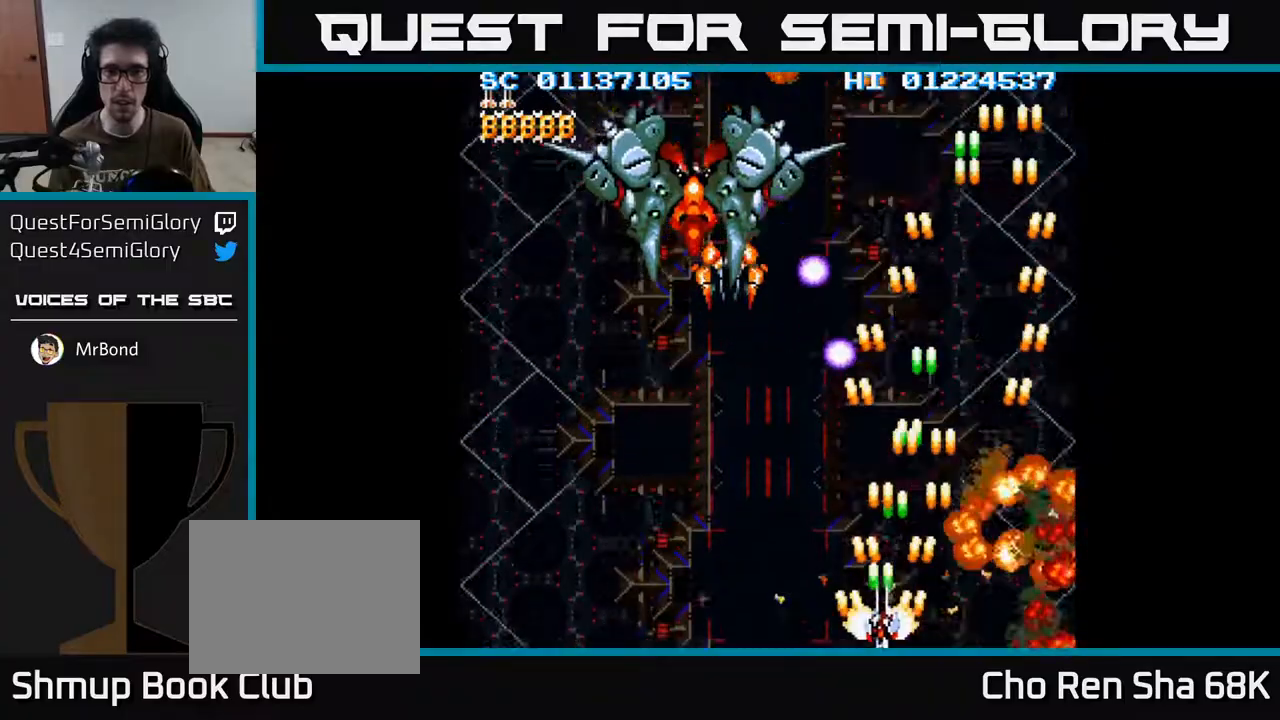
{"buttons": ["A", "DPAD_LEFT"], "left_stick": "center", "right_stick": "center", "events": [[250, "DPAD_UP", "down"], [500, "DPAD_UP", "up"]]}
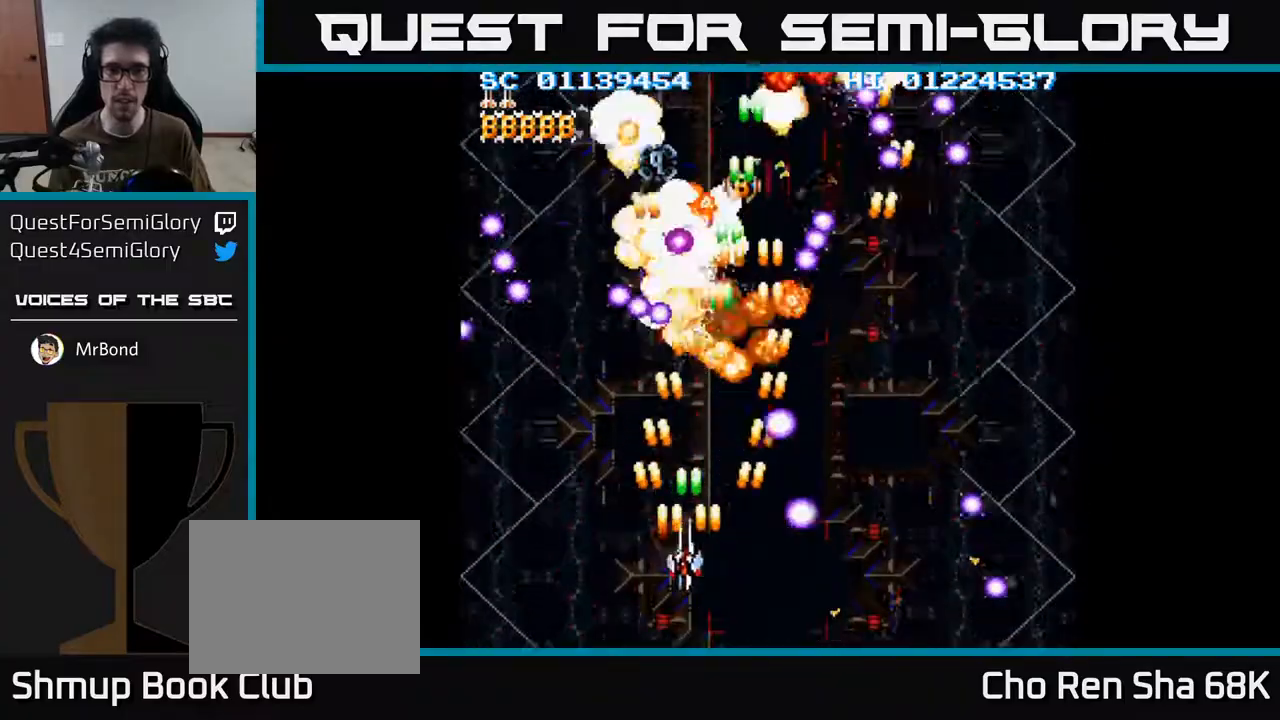
{"buttons": ["A", "DPAD_RIGHT"], "left_stick": "center", "right_stick": "center", "events": [[83, "DPAD_DOWN", "down"], [150, "DPAD_LEFT", "up"], [300, "DPAD_RIGHT", "down"], [333, "DPAD_DOWN", "up"]]}
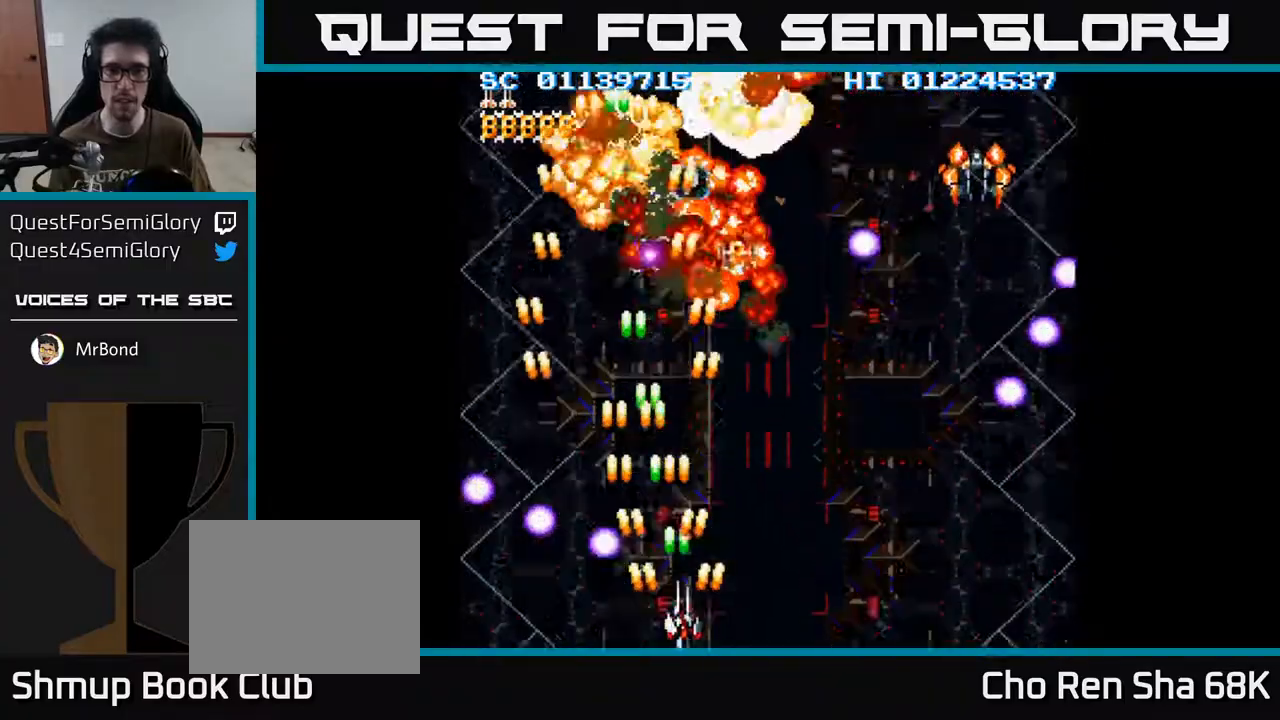
{"buttons": ["A", "DPAD_RIGHT"], "left_stick": "center", "right_stick": "center", "events": []}